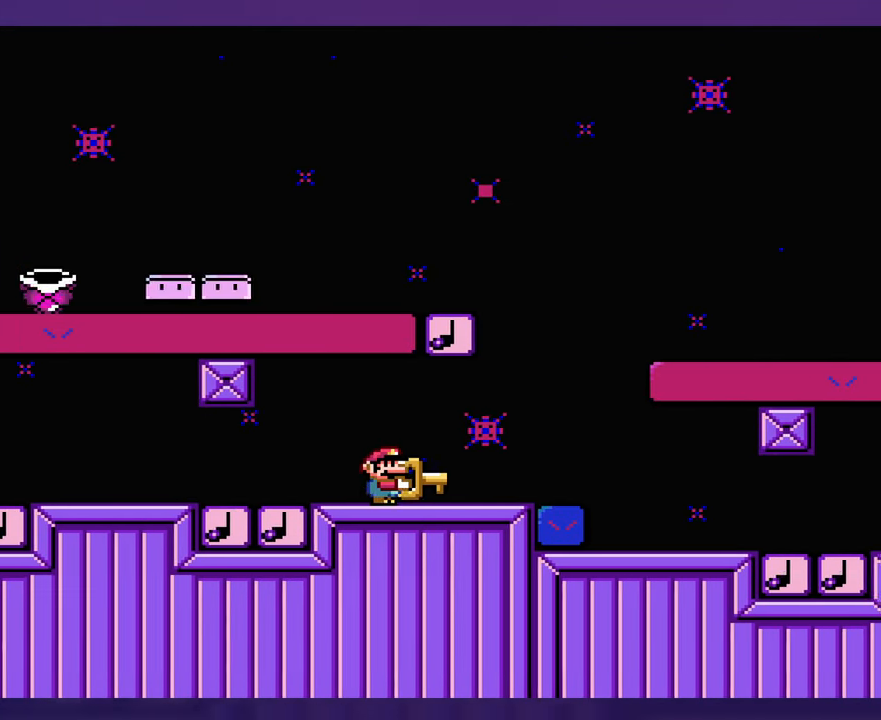
Gameplay with a controller (Nintendo layout); each line is a JSON object with the inputs held at the frame after it. "events" lists button and stick changes between this image and that frame as [ms after this image, input, new state], when the widget could be followed in between. Not read: B DPAD_RIGHT L3 R3 Y.
{"buttons": [], "events": [[66, "DPAD_LEFT", "down"], [200, "DPAD_LEFT", "up"]]}
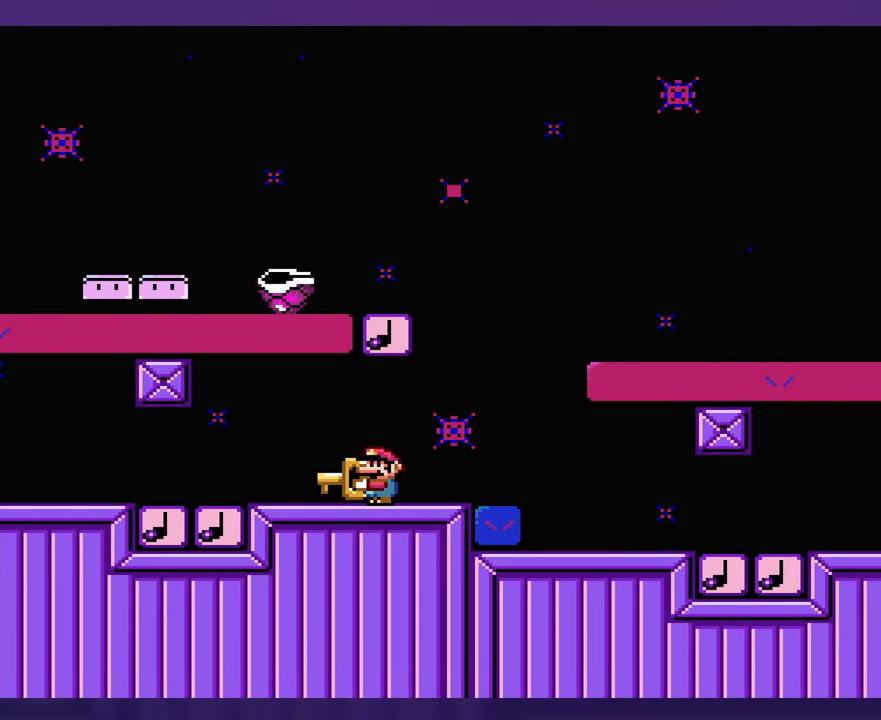
{"buttons": [], "events": []}
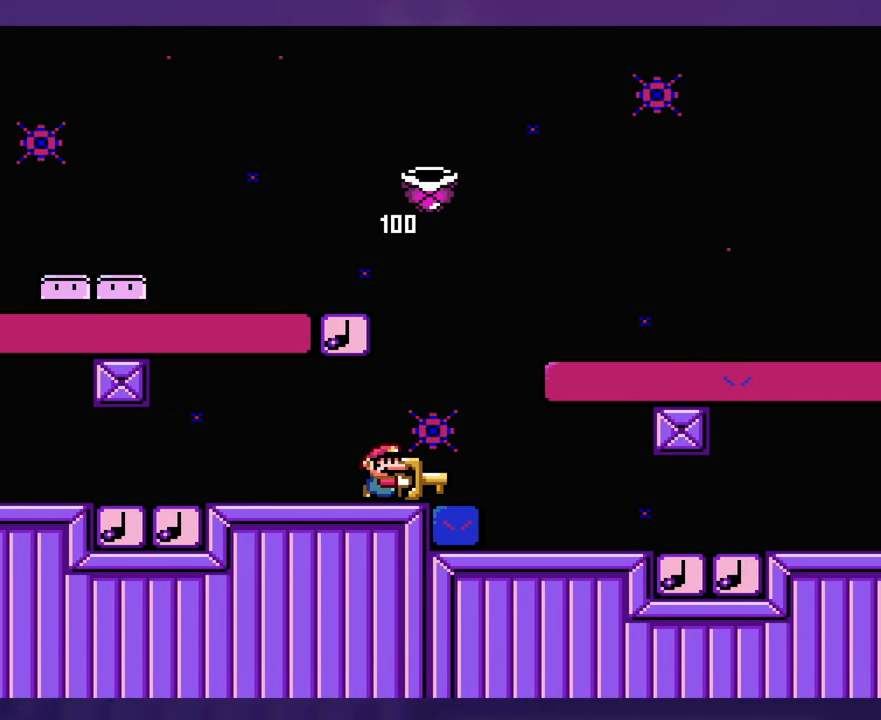
{"buttons": [], "events": [[83, "DPAD_UP", "down"], [100, "DPAD_LEFT", "down"], [100, "DPAD_UP", "up"], [216, "DPAD_LEFT", "up"]]}
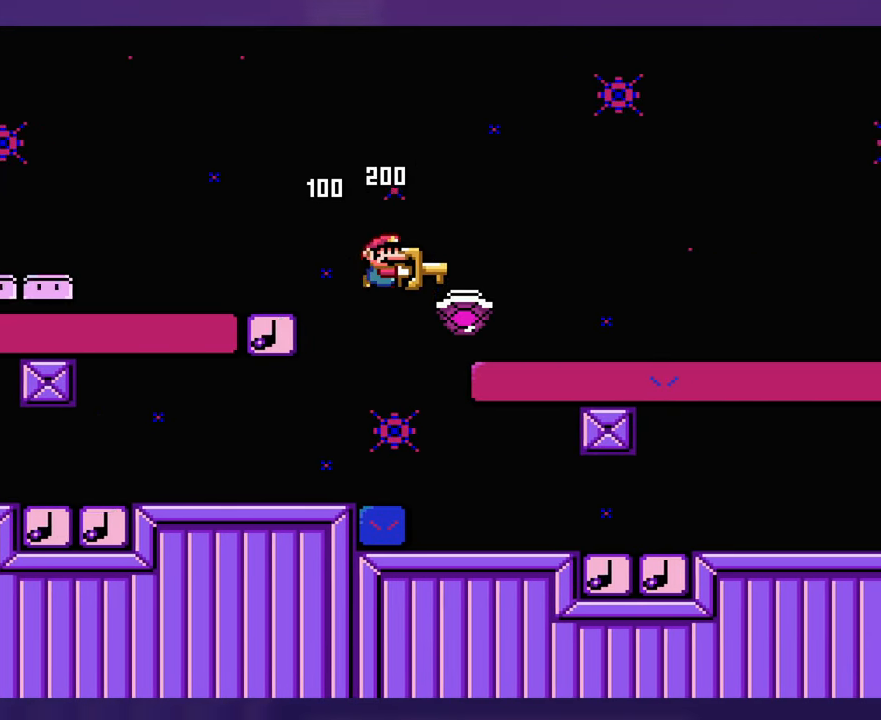
{"buttons": [], "events": []}
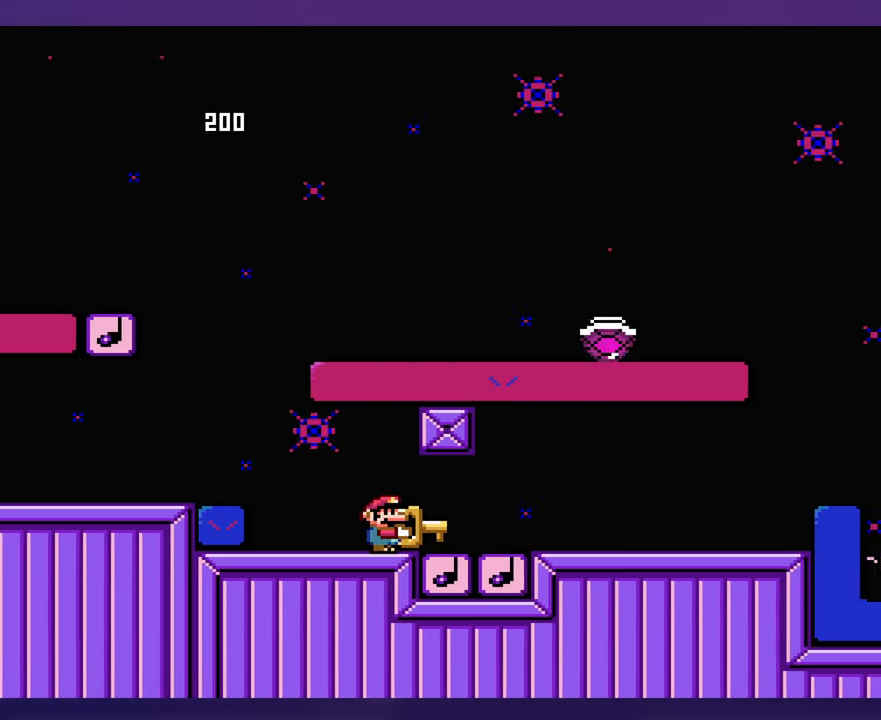
{"buttons": [], "events": []}
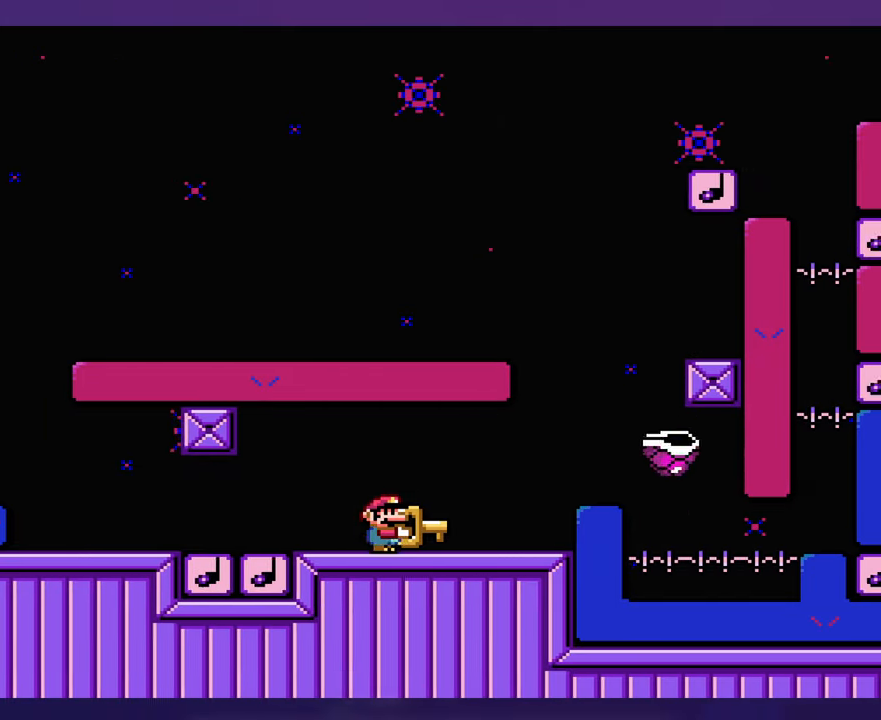
{"buttons": [], "events": [[200, "DPAD_UP", "down"], [217, "DPAD_LEFT", "down"], [217, "DPAD_UP", "up"], [350, "DPAD_LEFT", "up"]]}
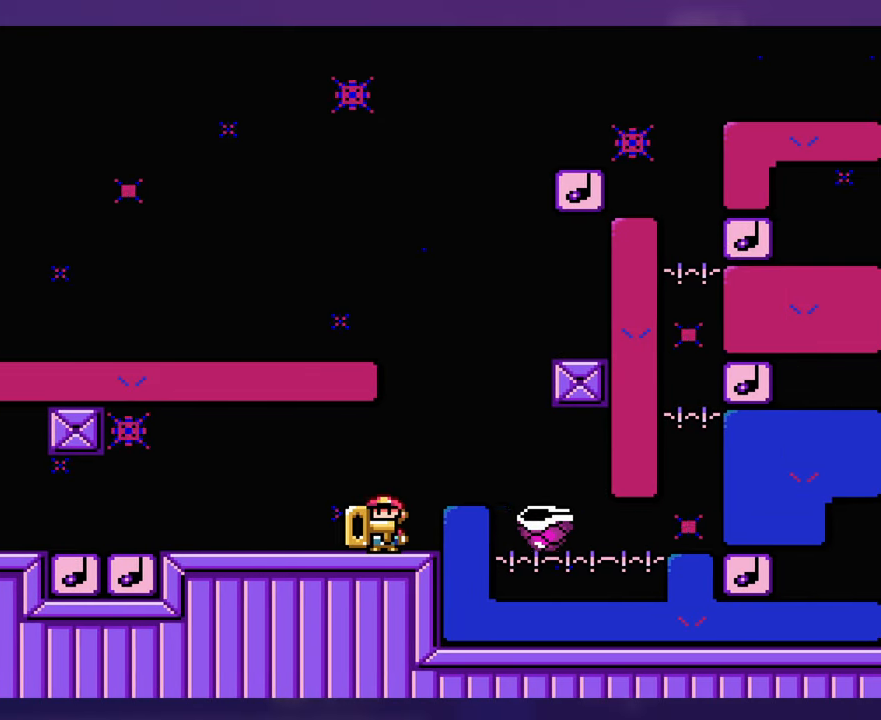
{"buttons": [], "events": []}
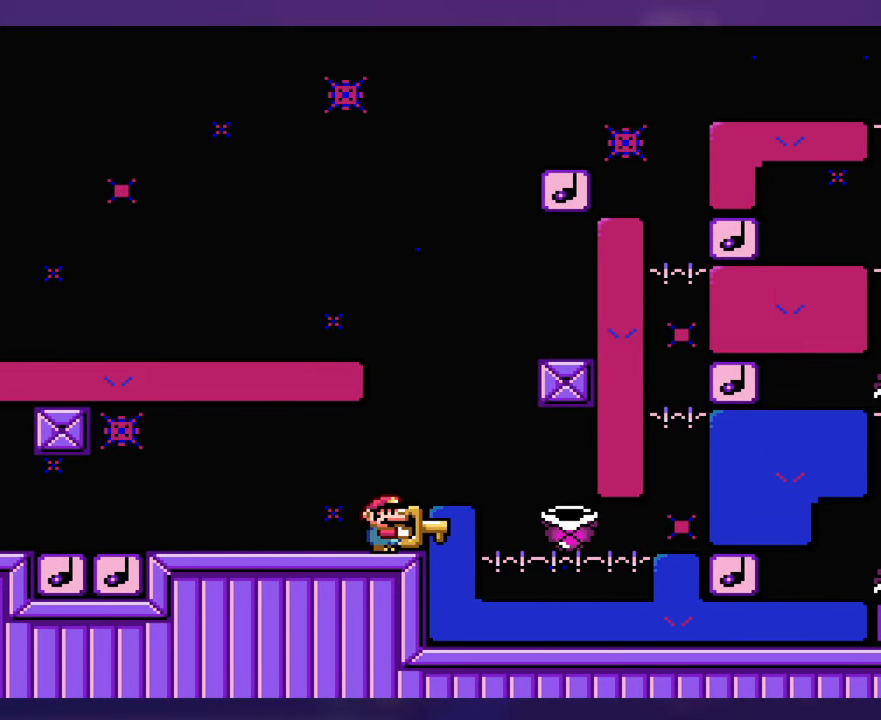
{"buttons": [], "events": []}
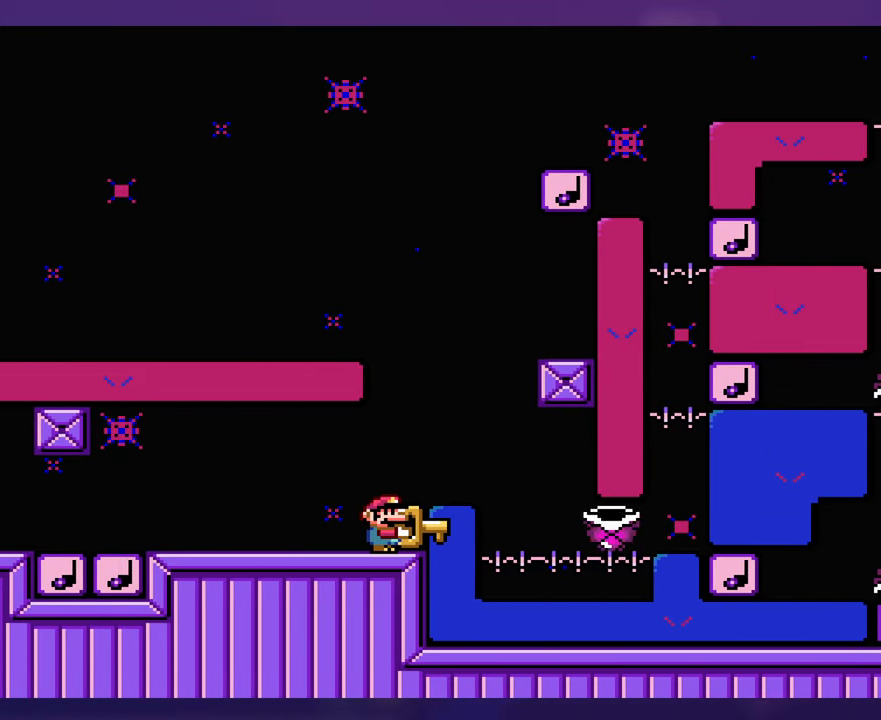
{"buttons": [], "events": []}
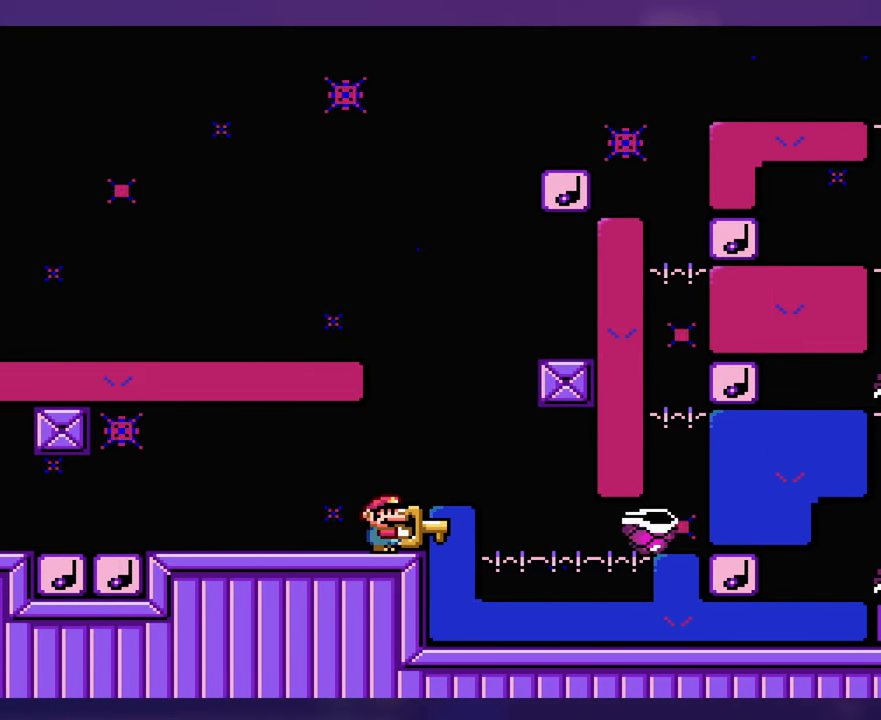
{"buttons": [], "events": []}
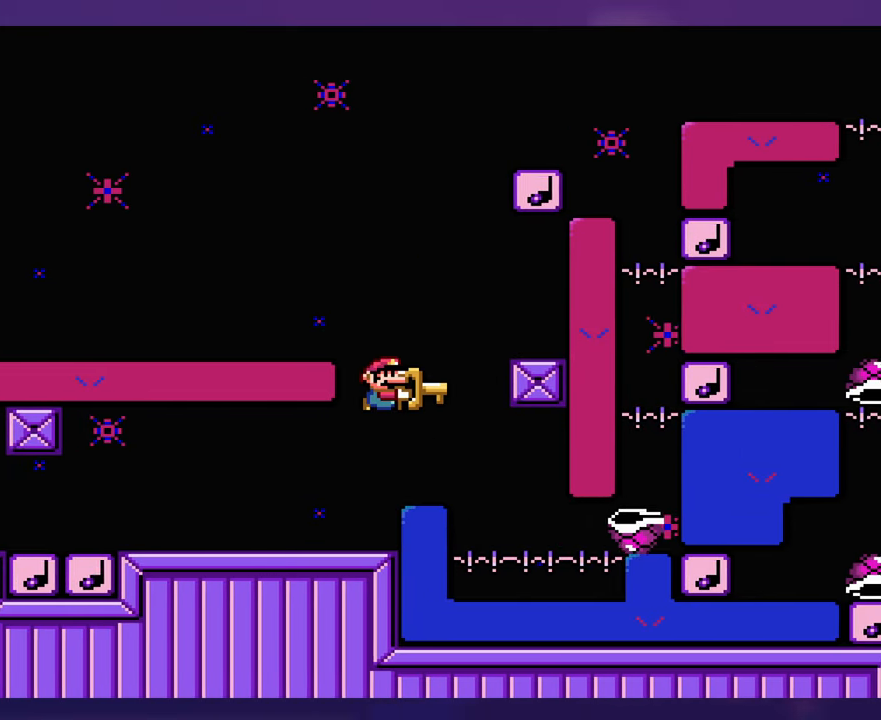
{"buttons": [], "events": [[200, "DPAD_UP", "down"], [217, "DPAD_LEFT", "down"], [217, "DPAD_UP", "up"], [433, "DPAD_UP", "down"], [450, "DPAD_LEFT", "up"], [467, "DPAD_UP", "up"]]}
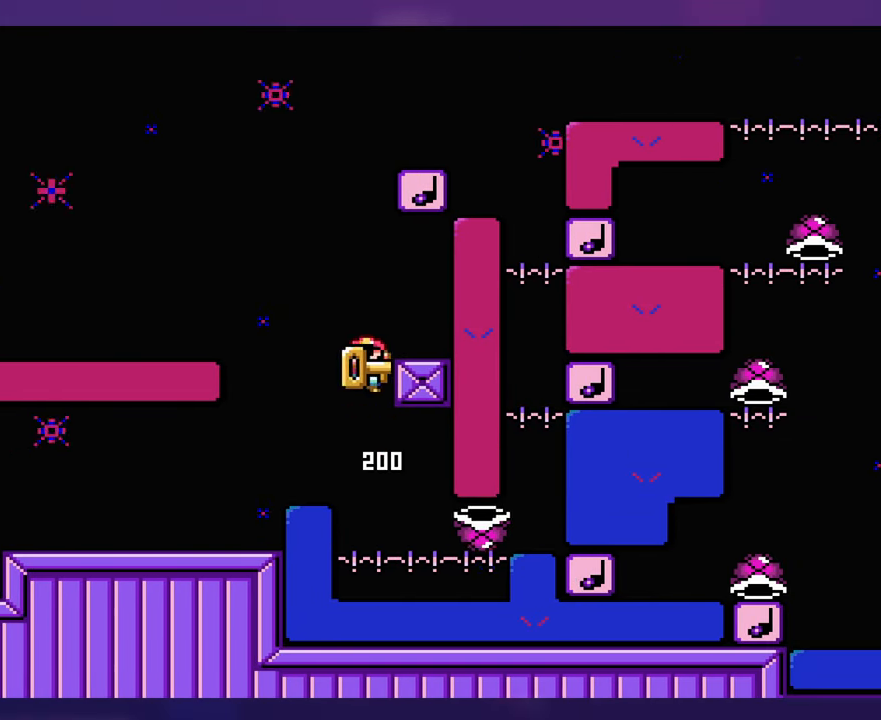
{"buttons": [], "events": [[233, "DPAD_UP", "down"], [250, "DPAD_LEFT", "down"], [250, "DPAD_UP", "up"], [350, "DPAD_LEFT", "up"]]}
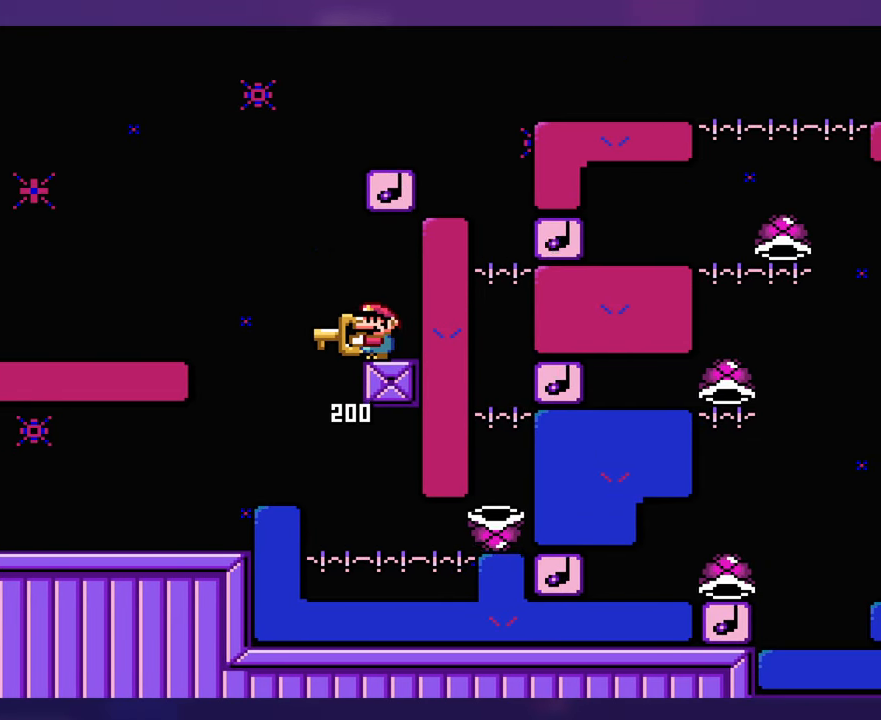
{"buttons": [], "events": [[217, "DPAD_LEFT", "down"], [450, "DPAD_LEFT", "up"], [450, "DPAD_UP", "down"], [467, "DPAD_UP", "up"]]}
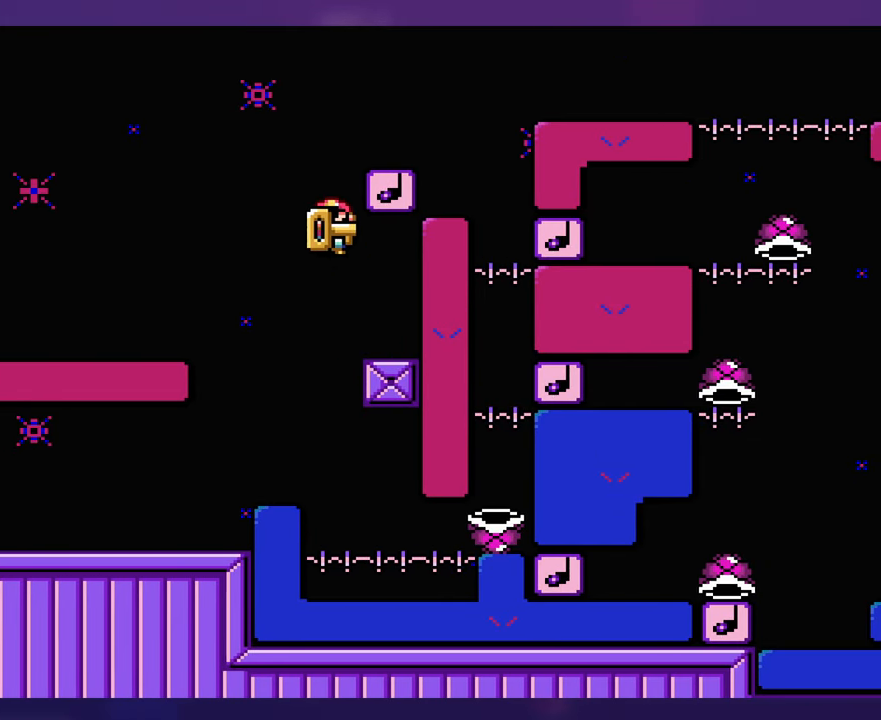
{"buttons": [], "events": []}
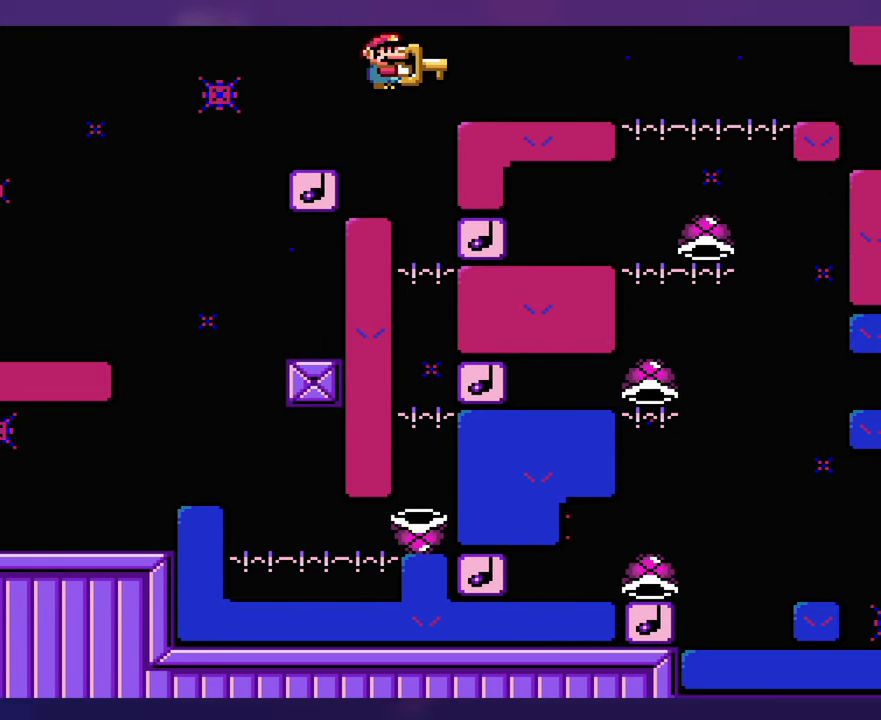
{"buttons": [], "events": []}
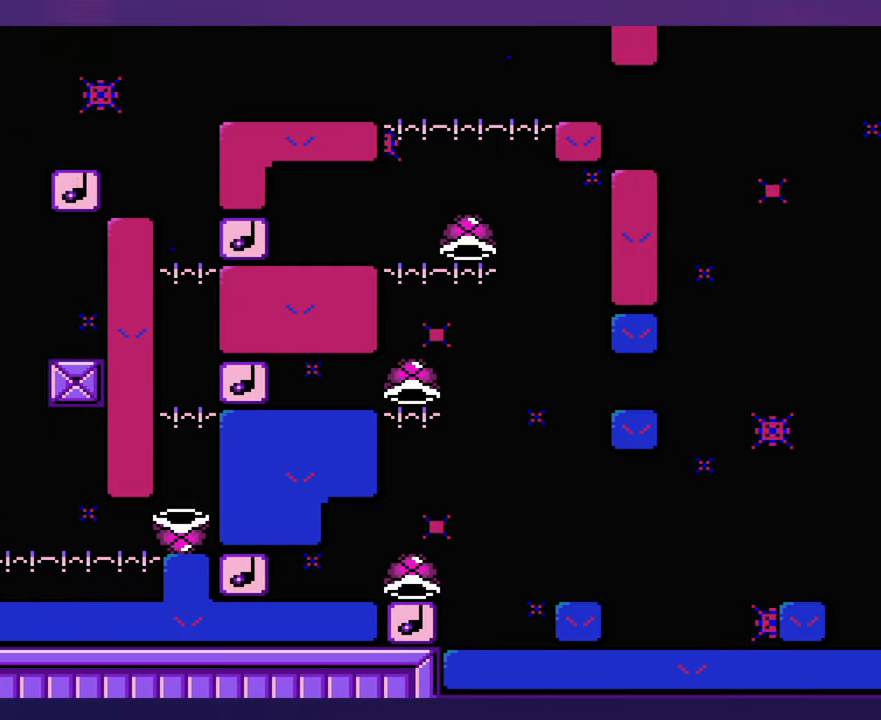
{"buttons": ["DPAD_LEFT"], "events": [[284, "DPAD_LEFT", "down"]]}
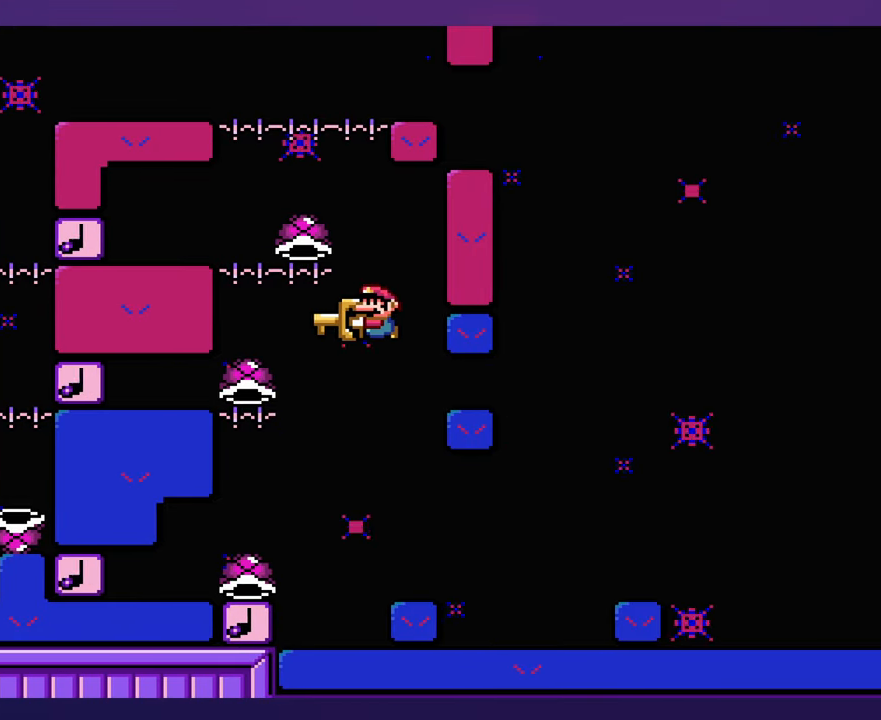
{"buttons": [], "events": [[234, "DPAD_UP", "down"], [250, "DPAD_LEFT", "up"], [267, "DPAD_UP", "up"]]}
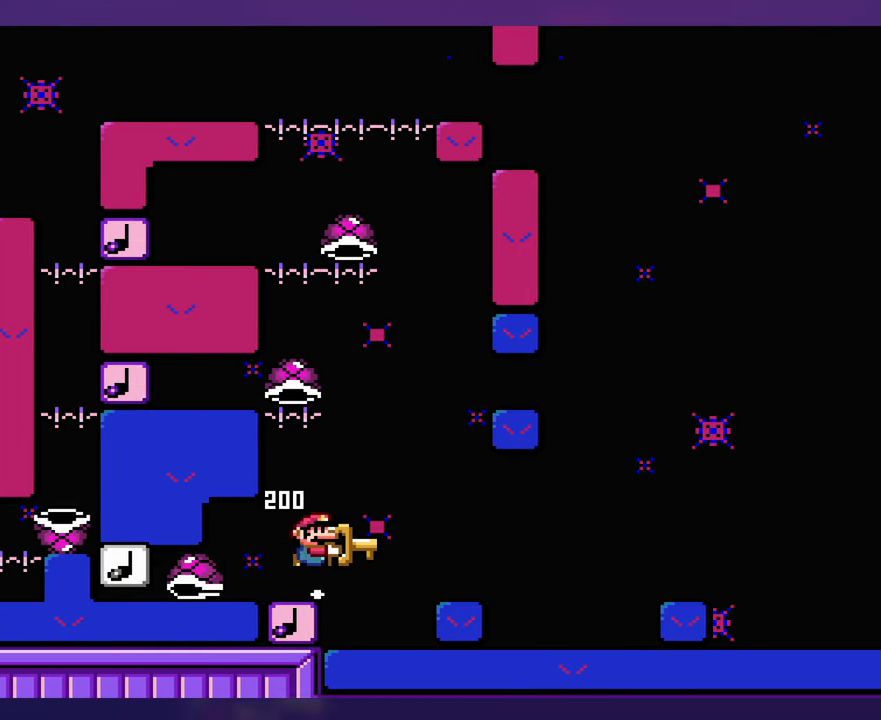
{"buttons": [], "events": []}
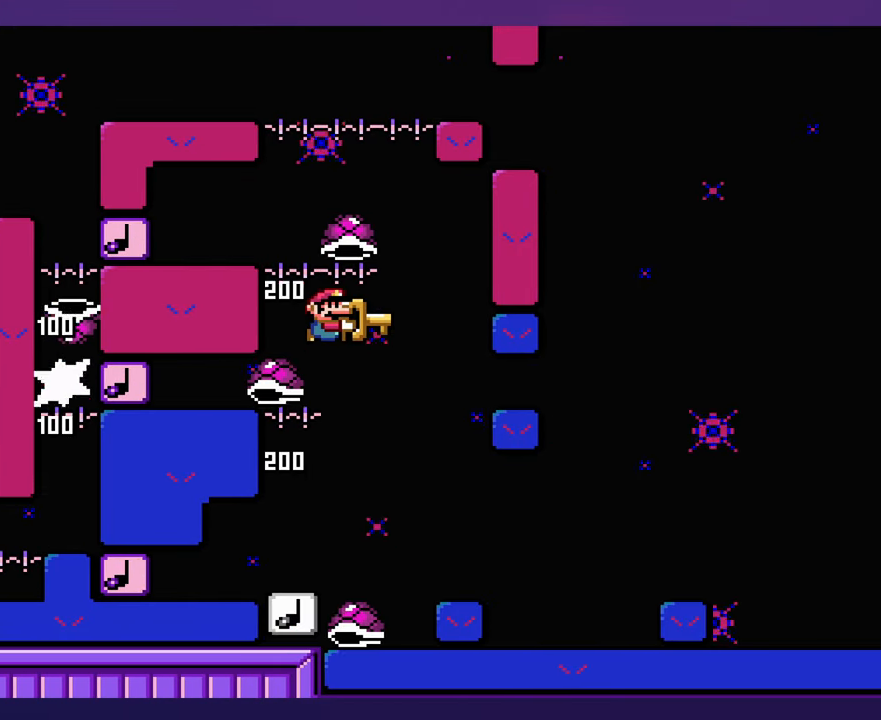
{"buttons": [], "events": [[167, "DPAD_DOWN", "down"], [167, "DPAD_LEFT", "down"], [184, "DPAD_DOWN", "up"], [367, "DPAD_LEFT", "up"]]}
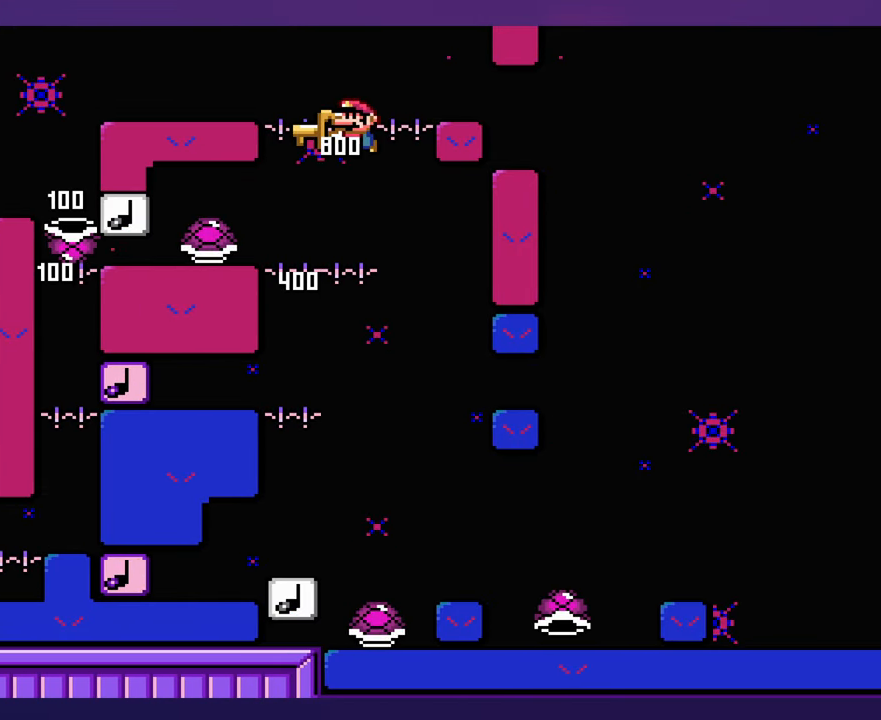
{"buttons": ["DPAD_LEFT"], "events": [[134, "DPAD_LEFT", "down"]]}
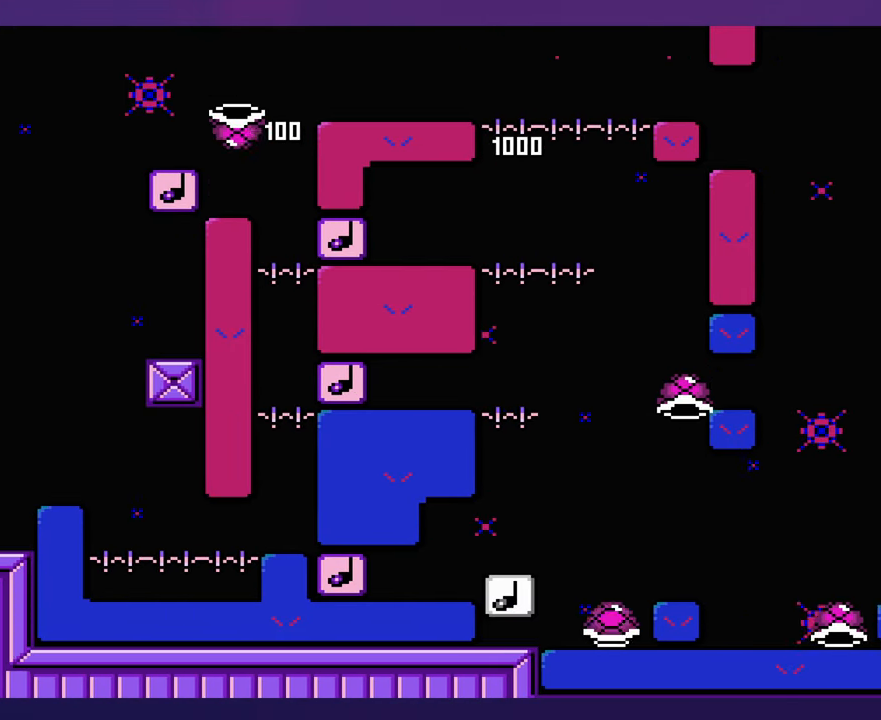
{"buttons": [], "events": [[384, "DPAD_UP", "down"], [400, "DPAD_LEFT", "up"], [434, "DPAD_UP", "up"]]}
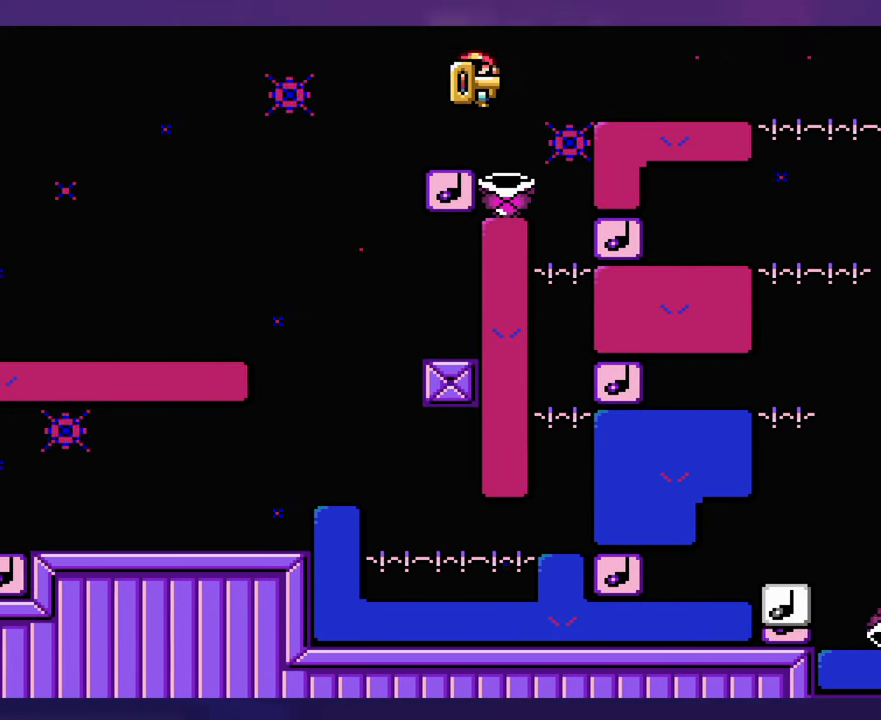
{"buttons": [], "events": []}
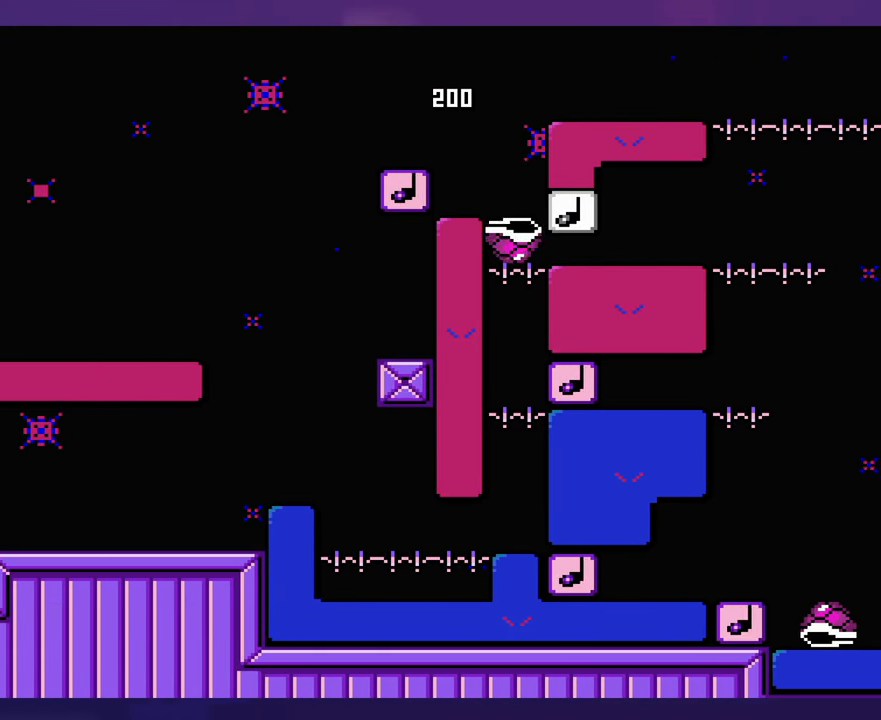
{"buttons": ["DPAD_LEFT"], "events": [[467, "DPAD_LEFT", "down"]]}
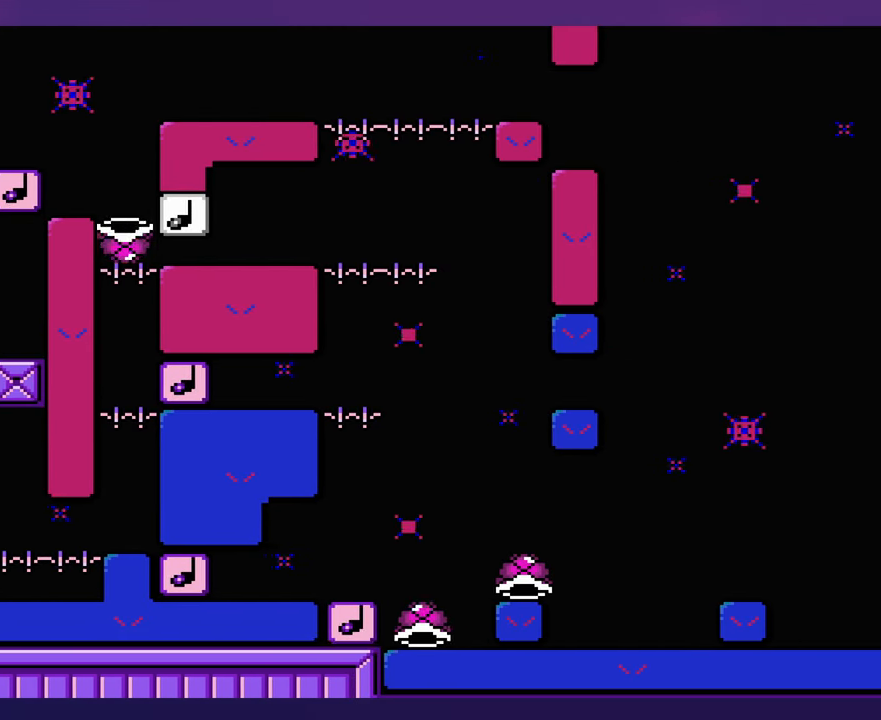
{"buttons": [], "events": [[100, "DPAD_LEFT", "up"]]}
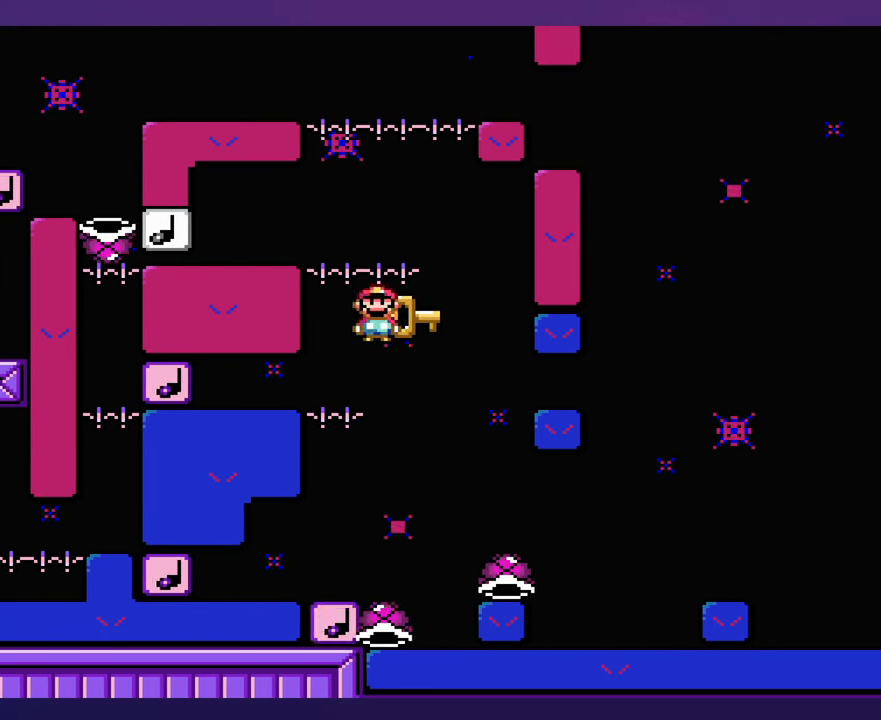
{"buttons": [], "events": []}
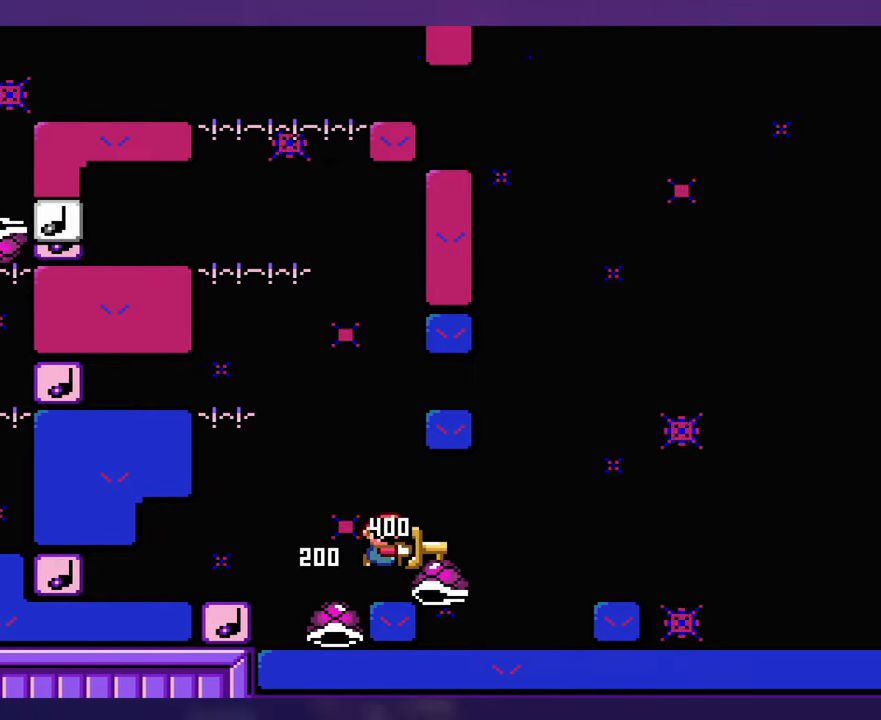
{"buttons": [], "events": []}
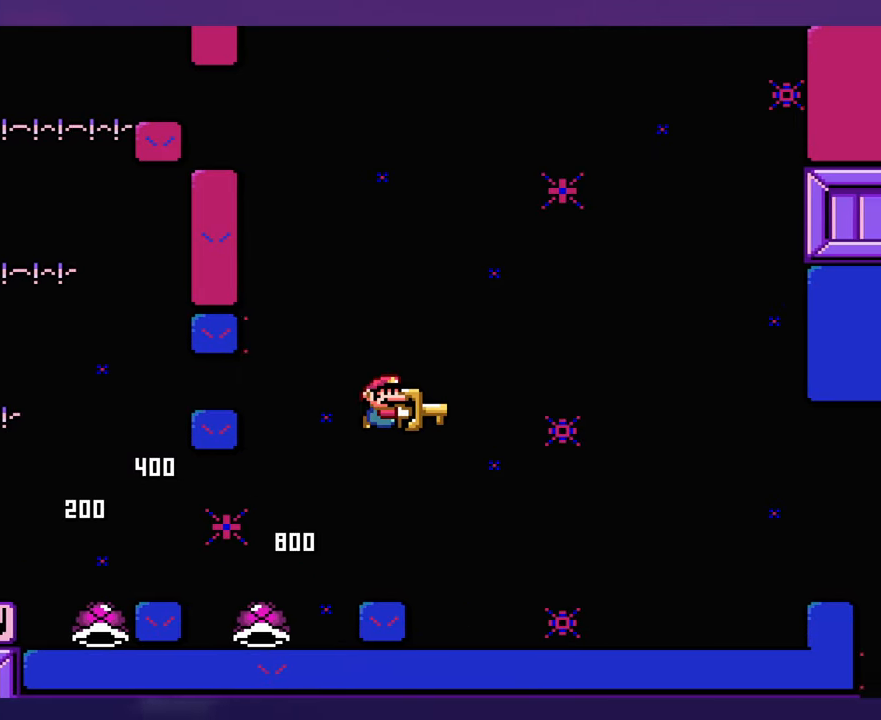
{"buttons": [], "events": []}
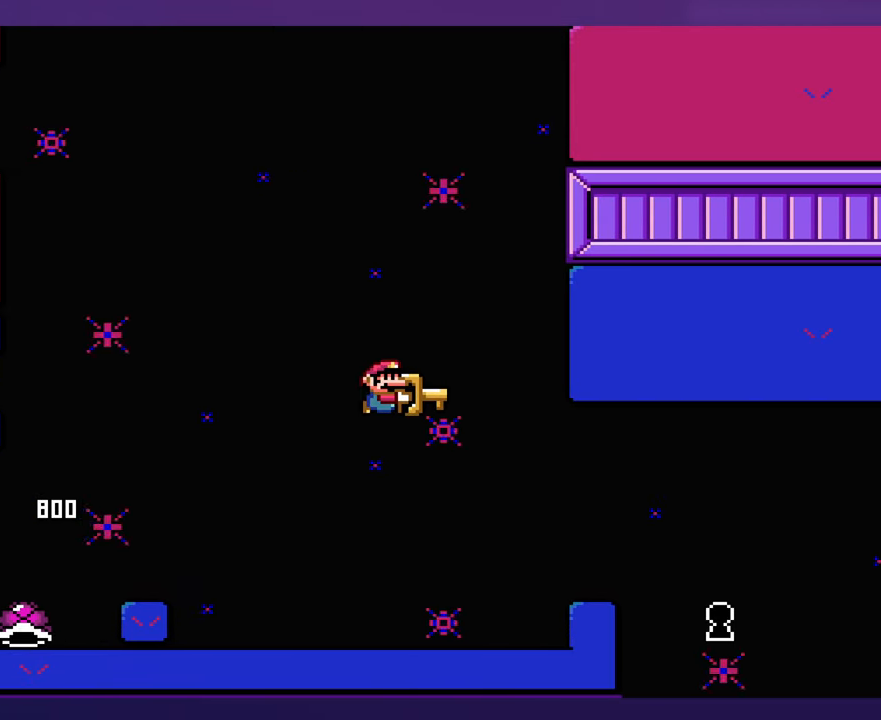
{"buttons": [], "events": []}